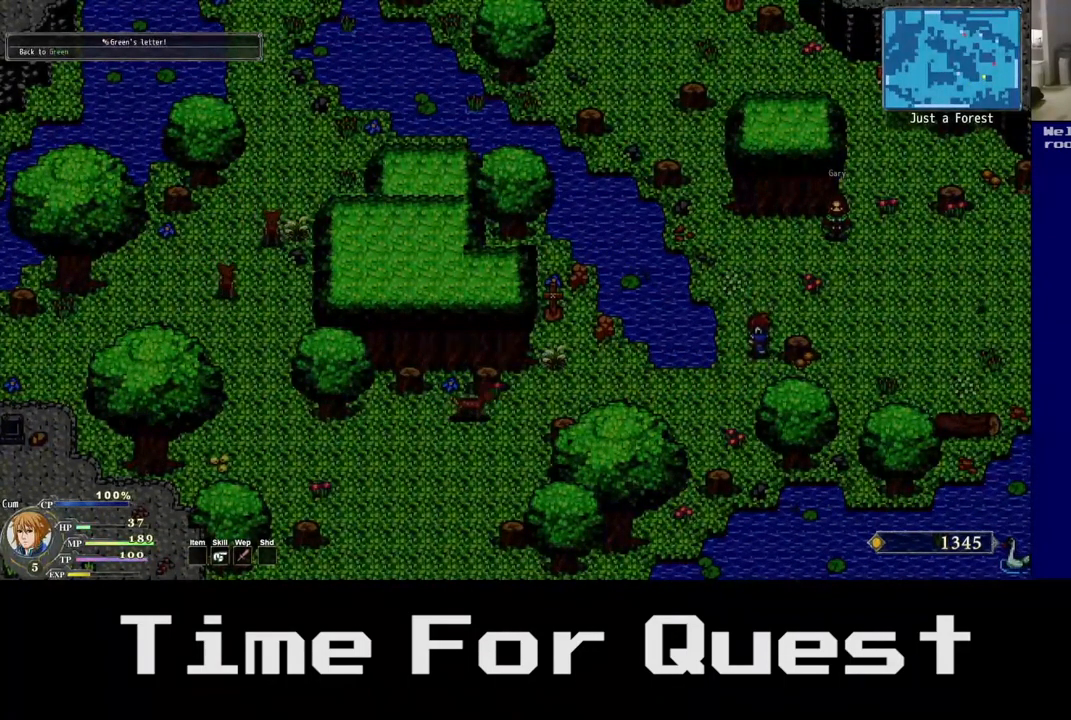
Gameplay with a controller (Xbox layout); each line is a JSON object with the inputs held at the frame after it. "events" lists button and stick changes between this image and that frame as [ms after this image, input, new state], when the widget could be followed in between. Not read: L2.
{"buttons": ["DPAD_UP", "DPAD_LEFT"], "left_stick": "center", "right_stick": "center", "events": [[383, "DPAD_LEFT", "down"]]}
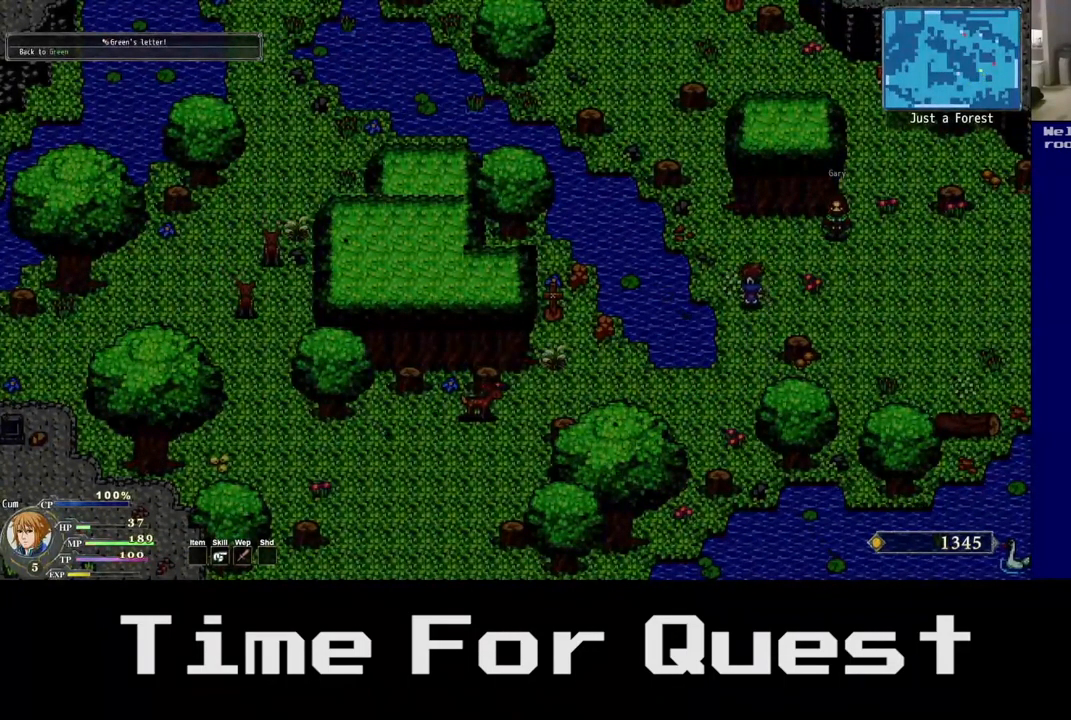
{"buttons": ["DPAD_UP", "DPAD_LEFT"], "left_stick": "center", "right_stick": "center", "events": []}
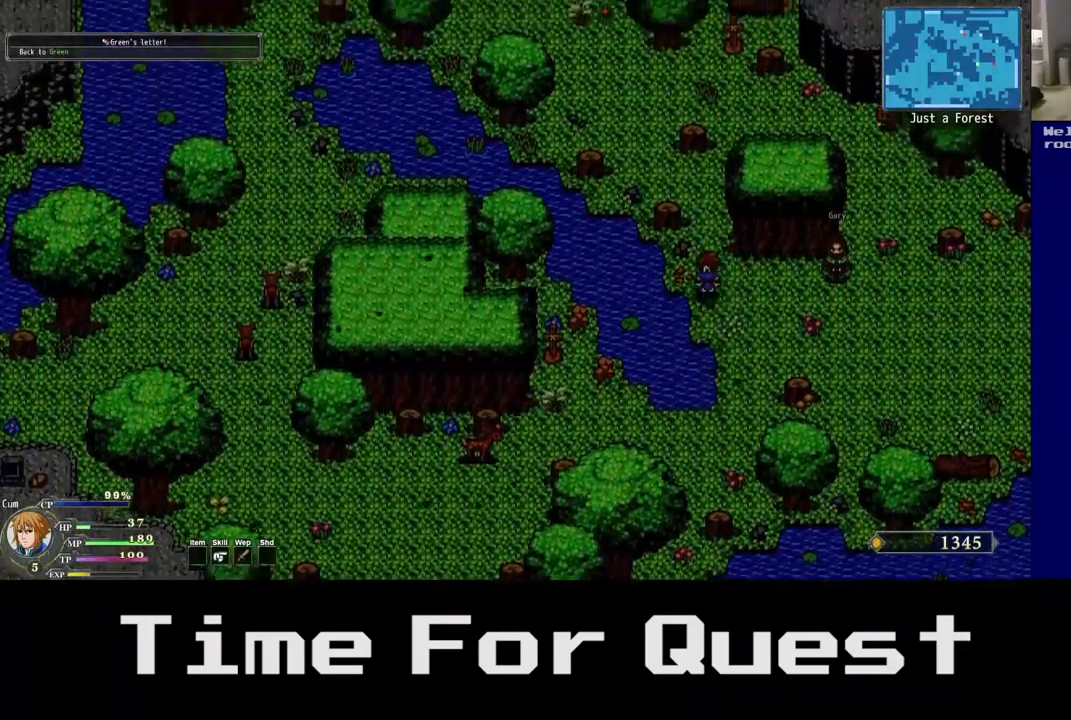
{"buttons": ["DPAD_UP", "DPAD_LEFT"], "left_stick": "center", "right_stick": "center", "events": []}
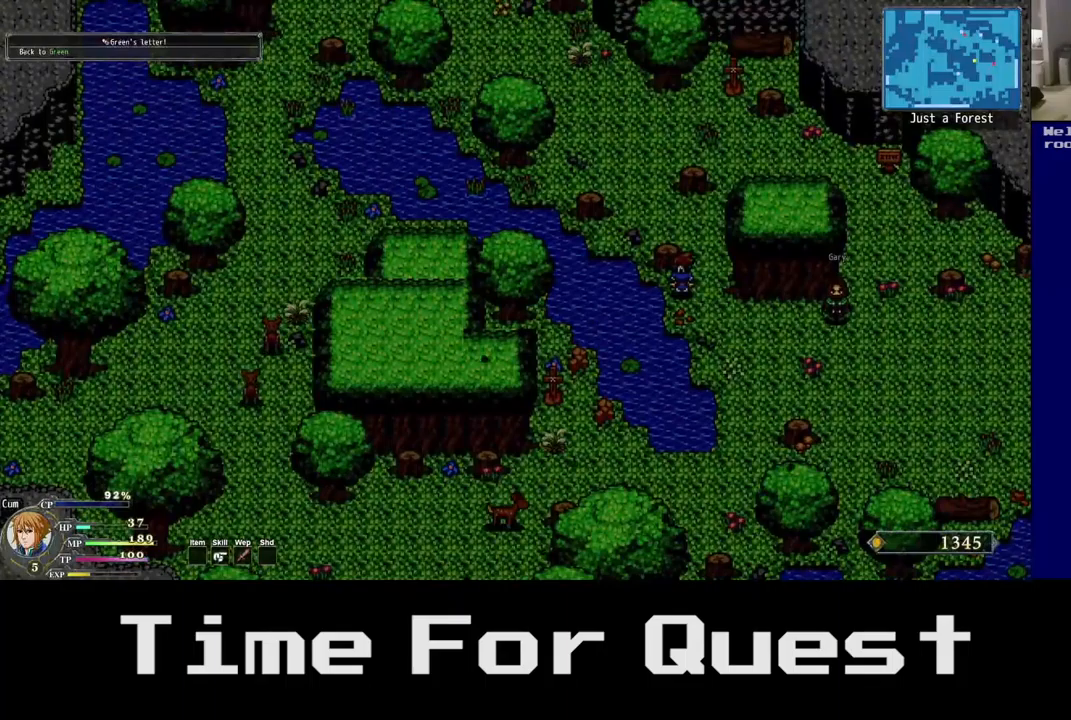
{"buttons": ["DPAD_UP", "DPAD_LEFT"], "left_stick": "center", "right_stick": "center", "events": [[117, "DPAD_RIGHT", "down"], [250, "DPAD_RIGHT", "up"]]}
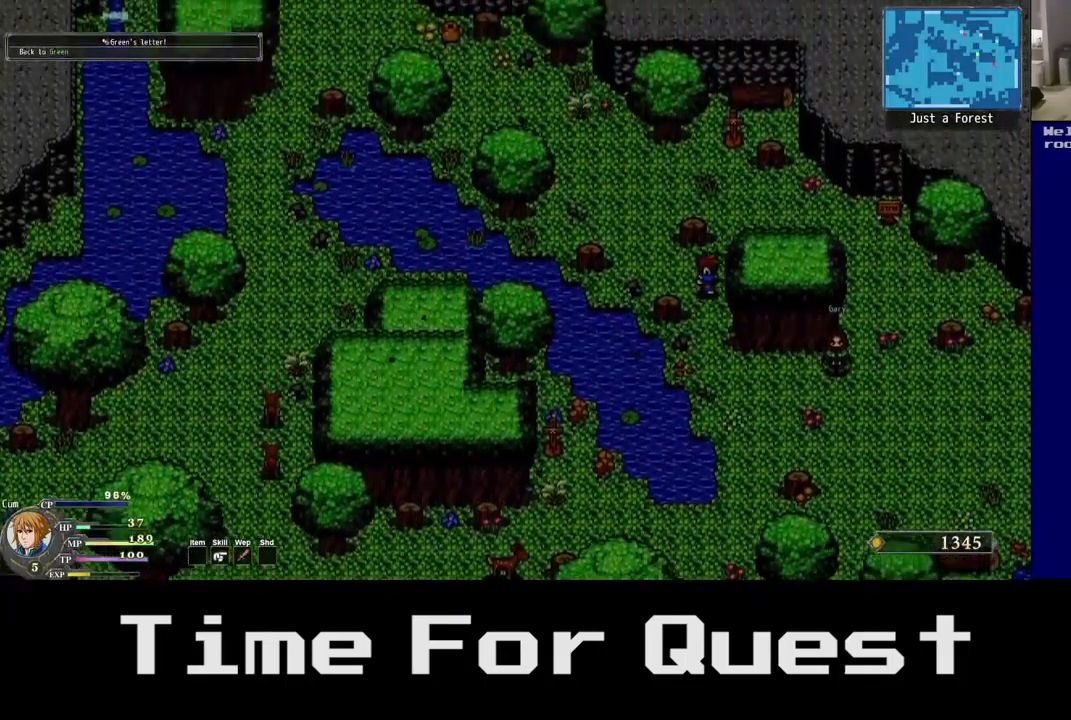
{"buttons": ["DPAD_UP", "DPAD_LEFT"], "left_stick": "center", "right_stick": "center", "events": []}
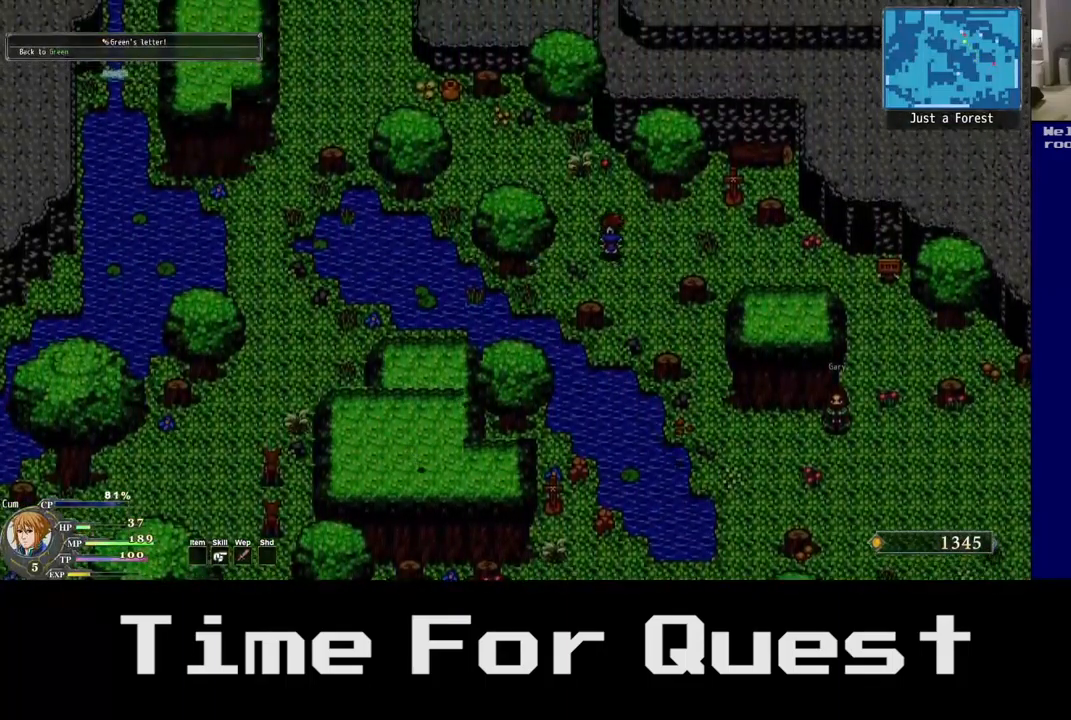
{"buttons": ["DPAD_UP", "DPAD_LEFT"], "left_stick": "center", "right_stick": "center", "events": []}
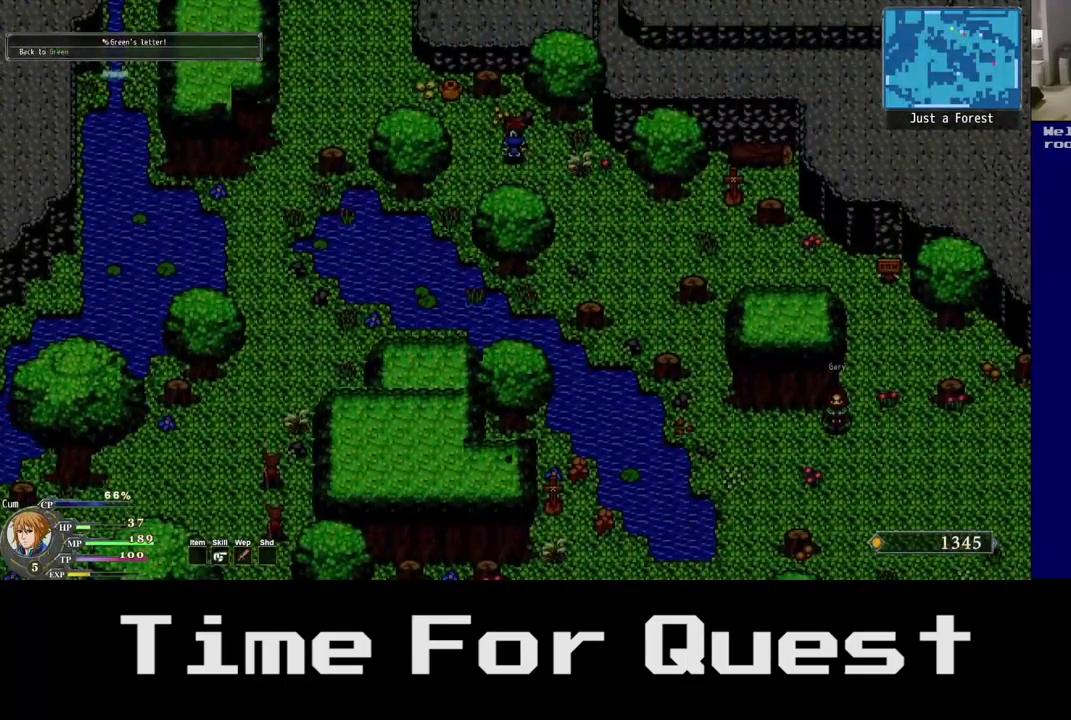
{"buttons": ["DPAD_UP", "DPAD_LEFT"], "left_stick": "center", "right_stick": "center", "events": []}
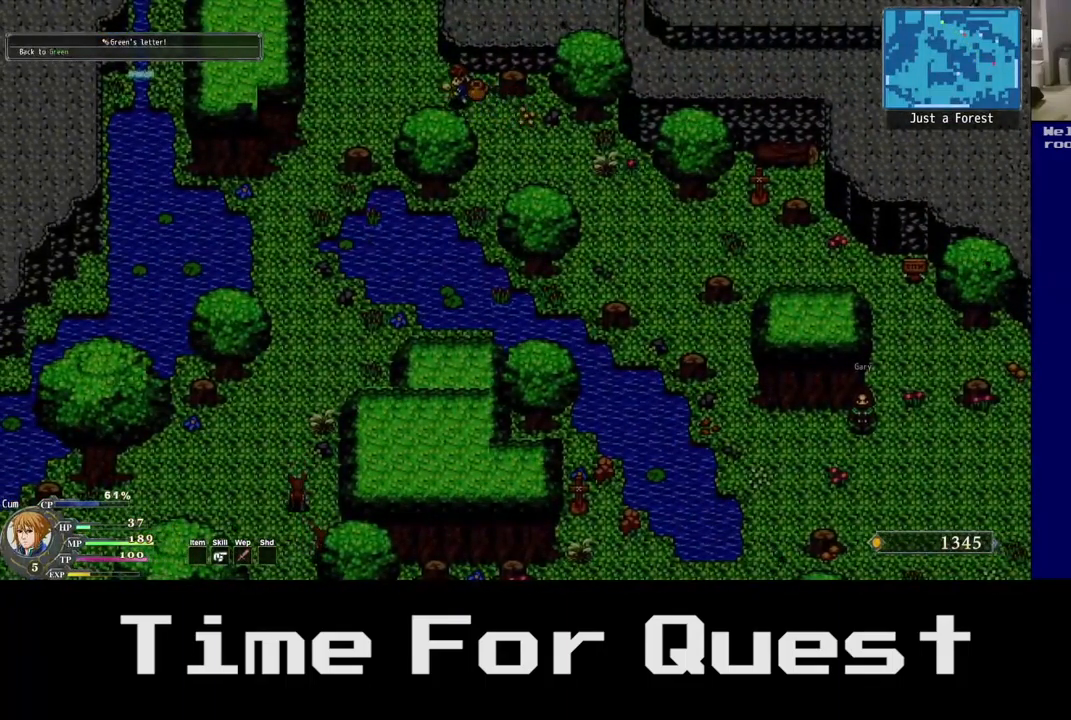
{"buttons": [], "left_stick": "center", "right_stick": "center", "events": [[500, "DPAD_LEFT", "up"], [500, "DPAD_UP", "up"]]}
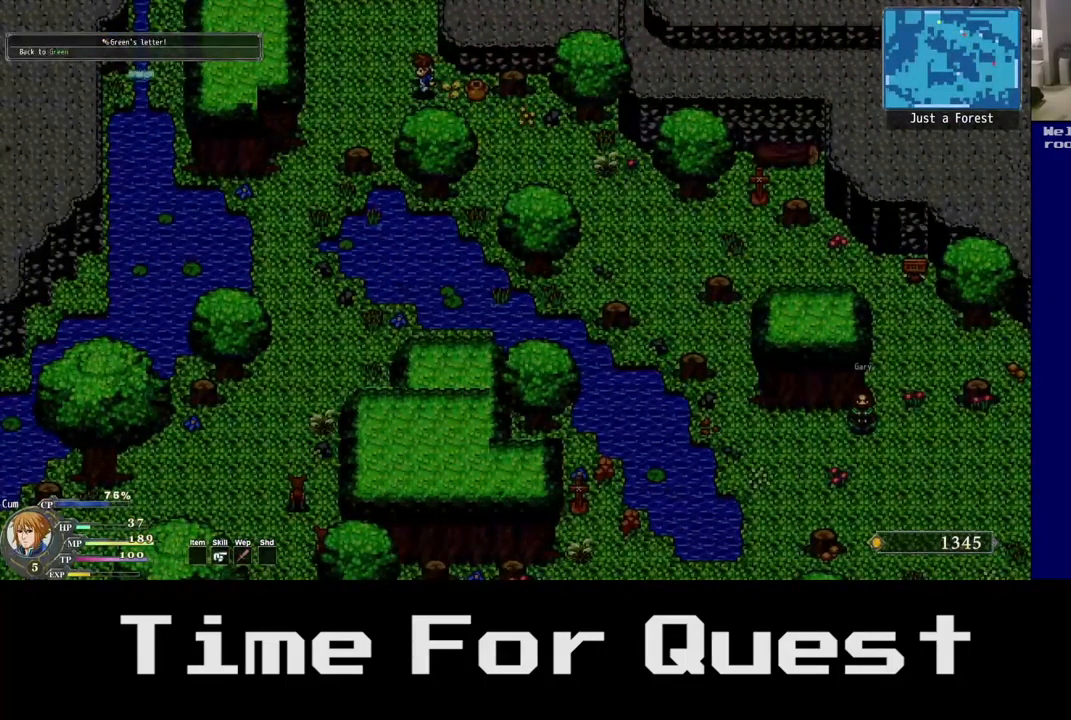
{"buttons": [], "left_stick": "center", "right_stick": "center", "events": []}
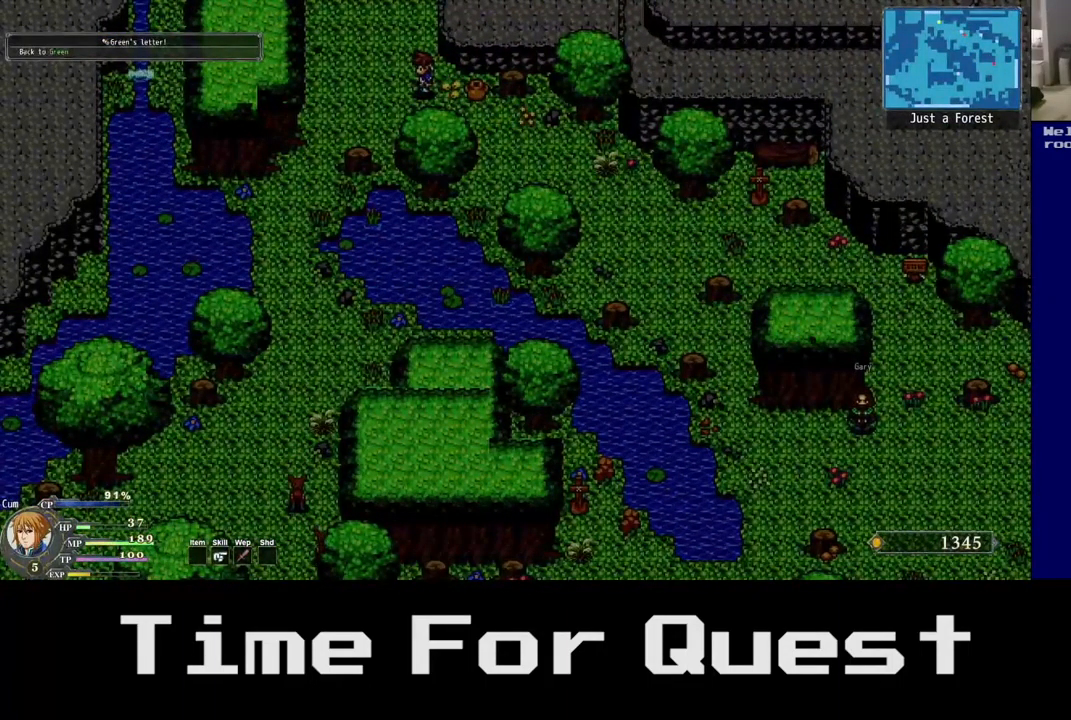
{"buttons": [], "left_stick": "center", "right_stick": "center", "events": []}
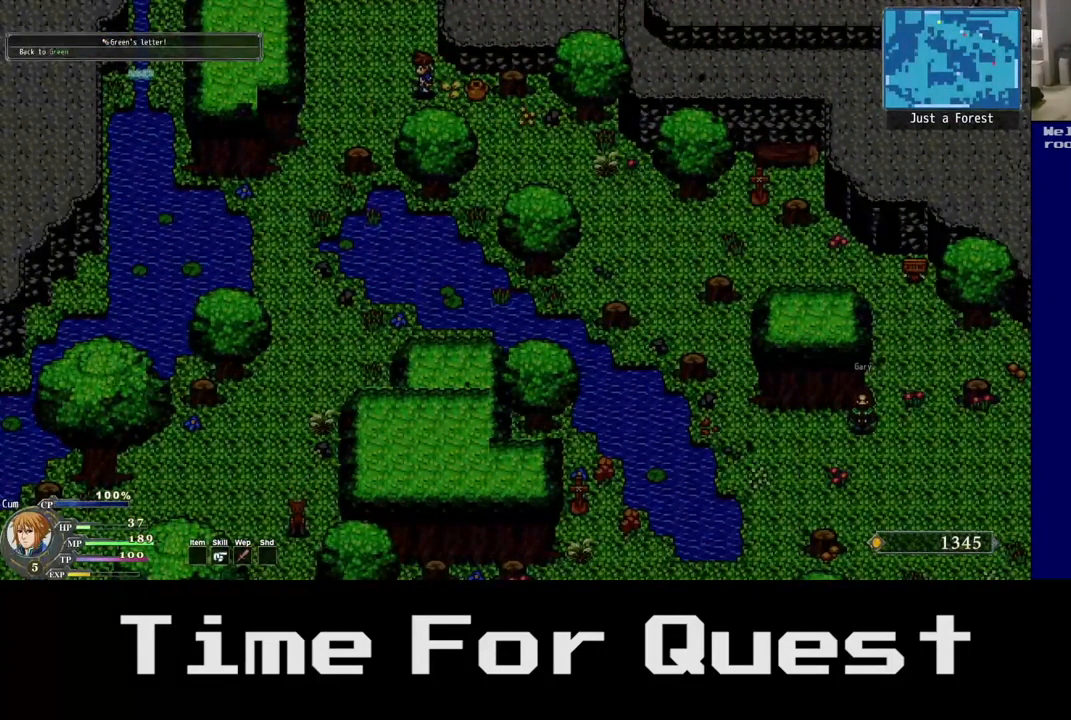
{"buttons": ["DPAD_UP"], "left_stick": "center", "right_stick": "center", "events": [[184, "DPAD_UP", "down"]]}
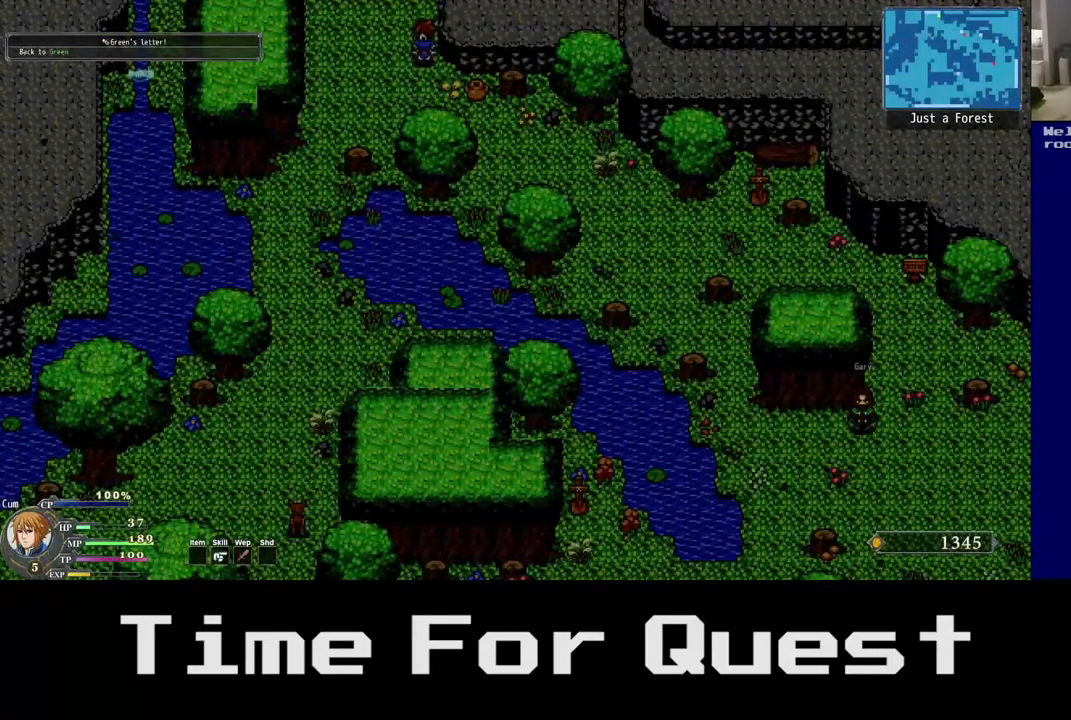
{"buttons": ["DPAD_UP"], "left_stick": "center", "right_stick": "center", "events": []}
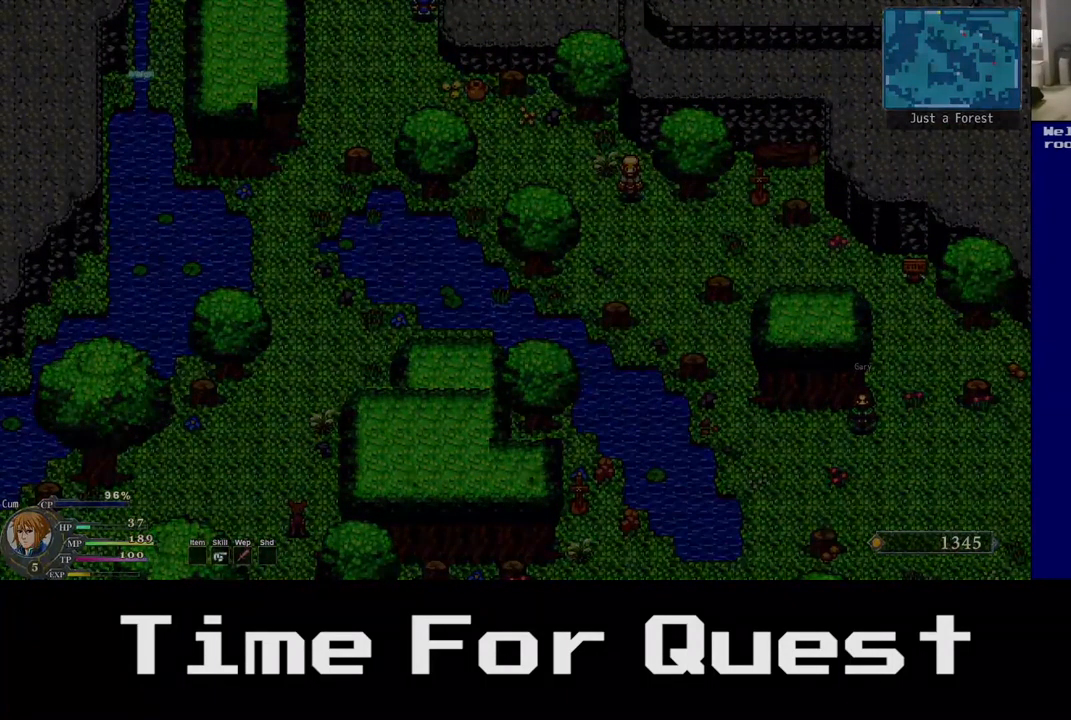
{"buttons": ["DPAD_UP"], "left_stick": "center", "right_stick": "center", "events": []}
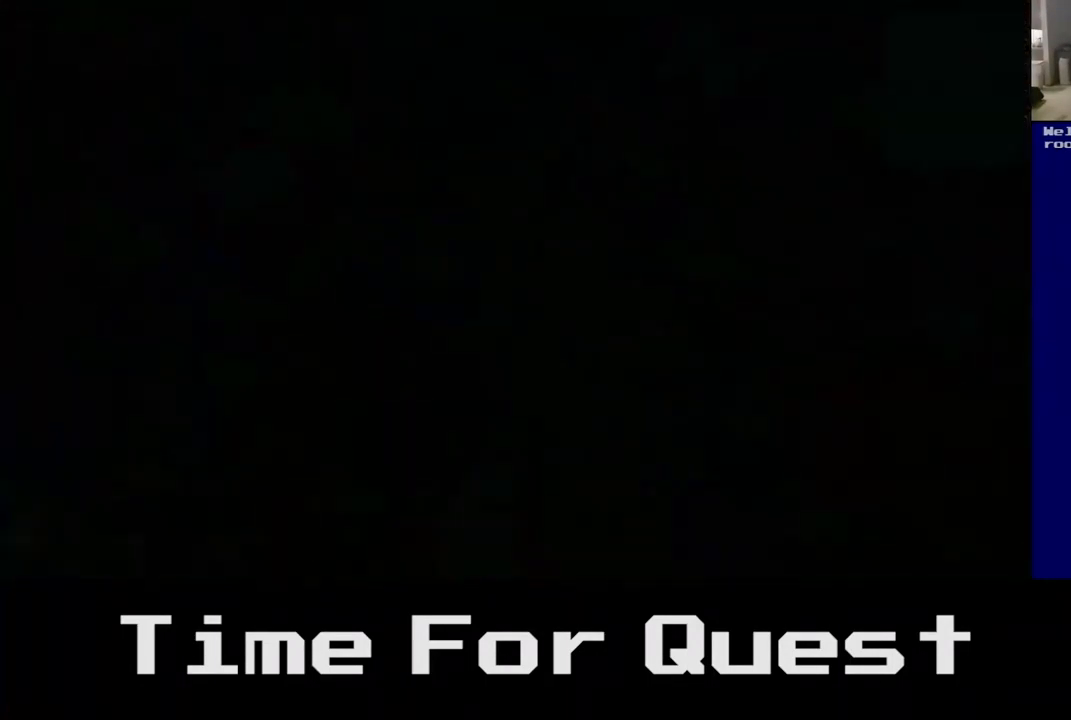
{"buttons": [], "left_stick": "center", "right_stick": "center", "events": [[33, "DPAD_UP", "up"]]}
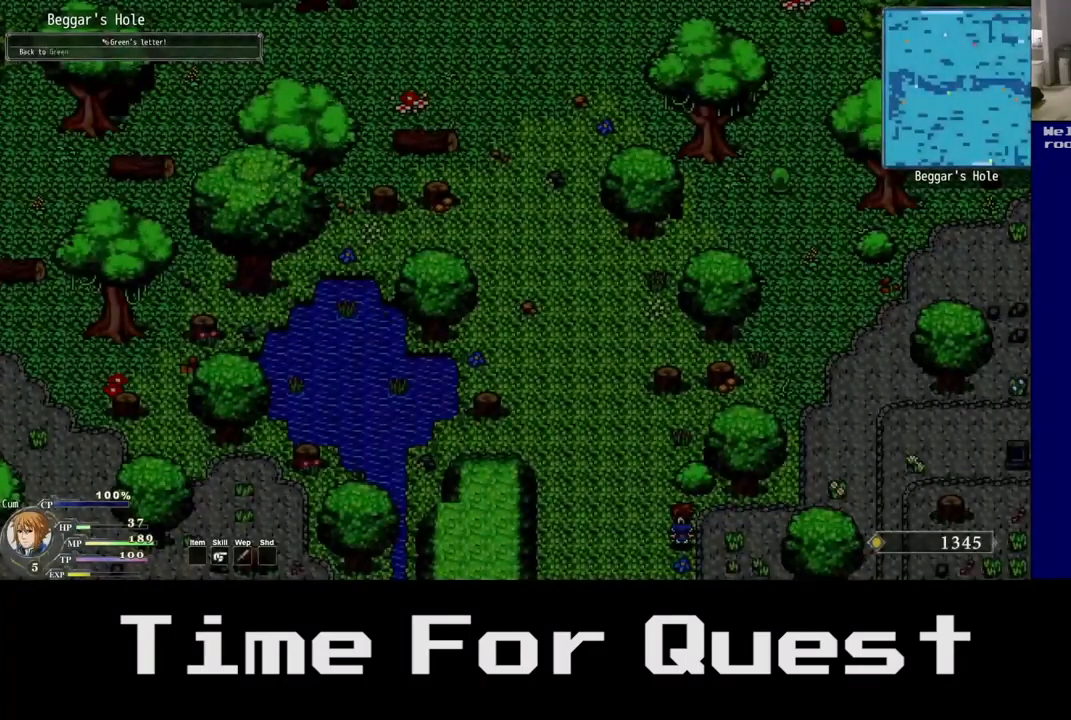
{"buttons": [], "left_stick": "center", "right_stick": "center", "events": []}
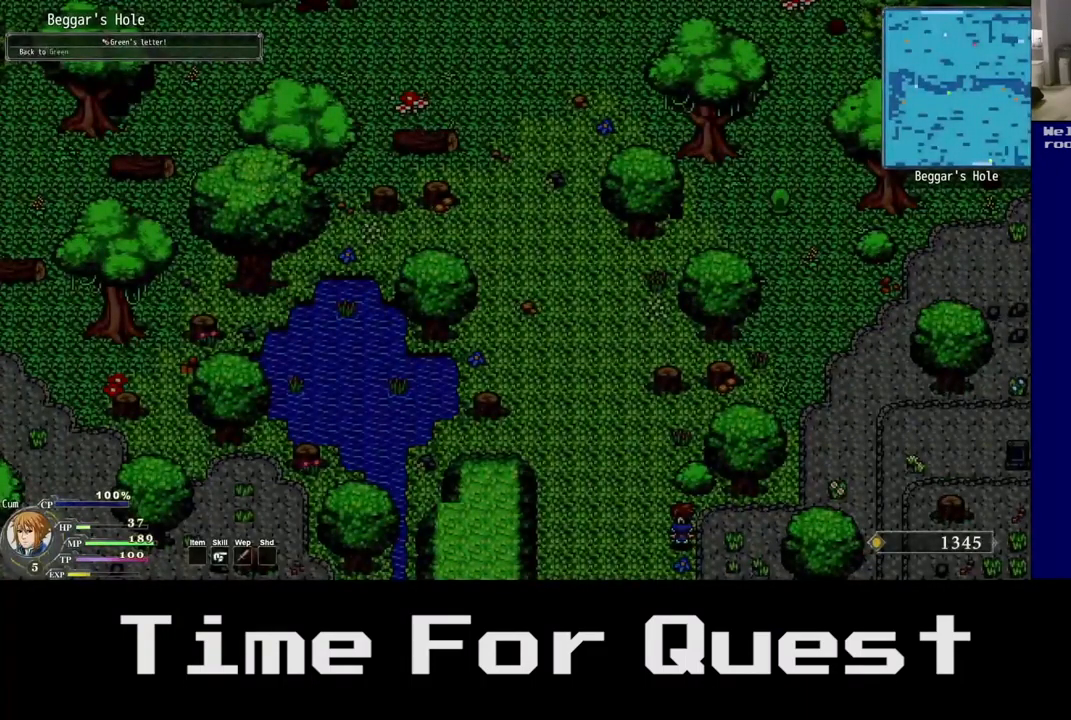
{"buttons": [], "left_stick": "center", "right_stick": "center", "events": []}
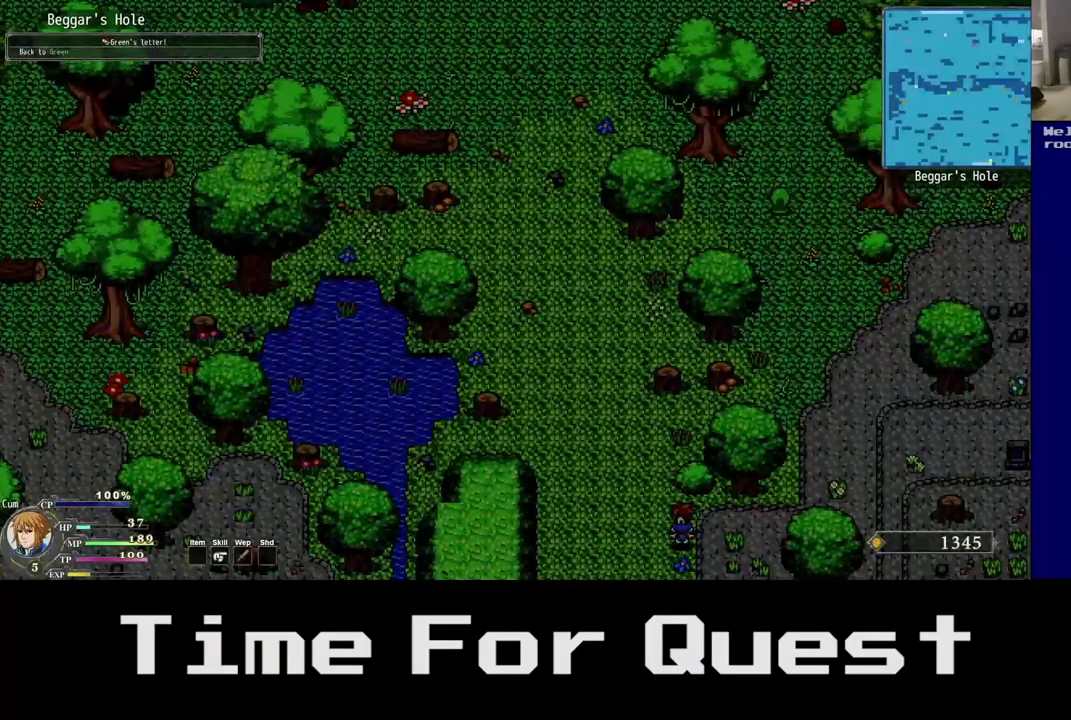
{"buttons": ["DPAD_UP", "DPAD_LEFT"], "left_stick": "center", "right_stick": "center", "events": [[250, "DPAD_LEFT", "down"], [367, "DPAD_UP", "down"]]}
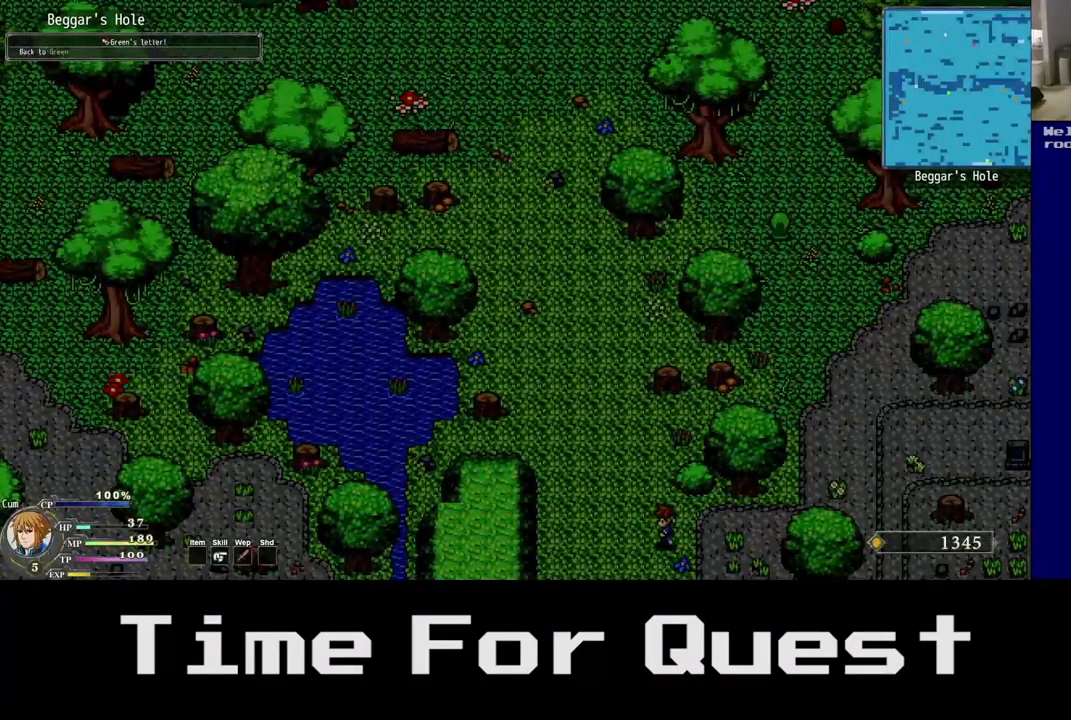
{"buttons": [], "left_stick": "center", "right_stick": "center", "events": [[484, "DPAD_LEFT", "up"], [484, "DPAD_UP", "up"]]}
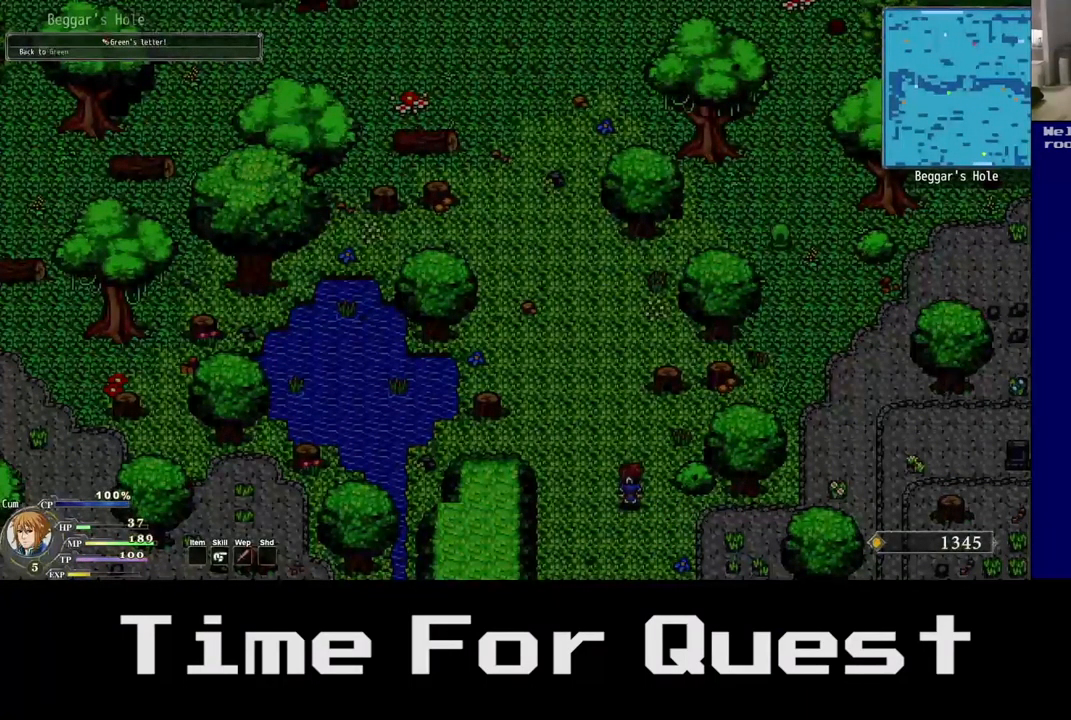
{"buttons": [], "left_stick": "center", "right_stick": "center", "events": [[234, "START", "down"], [417, "START", "up"]]}
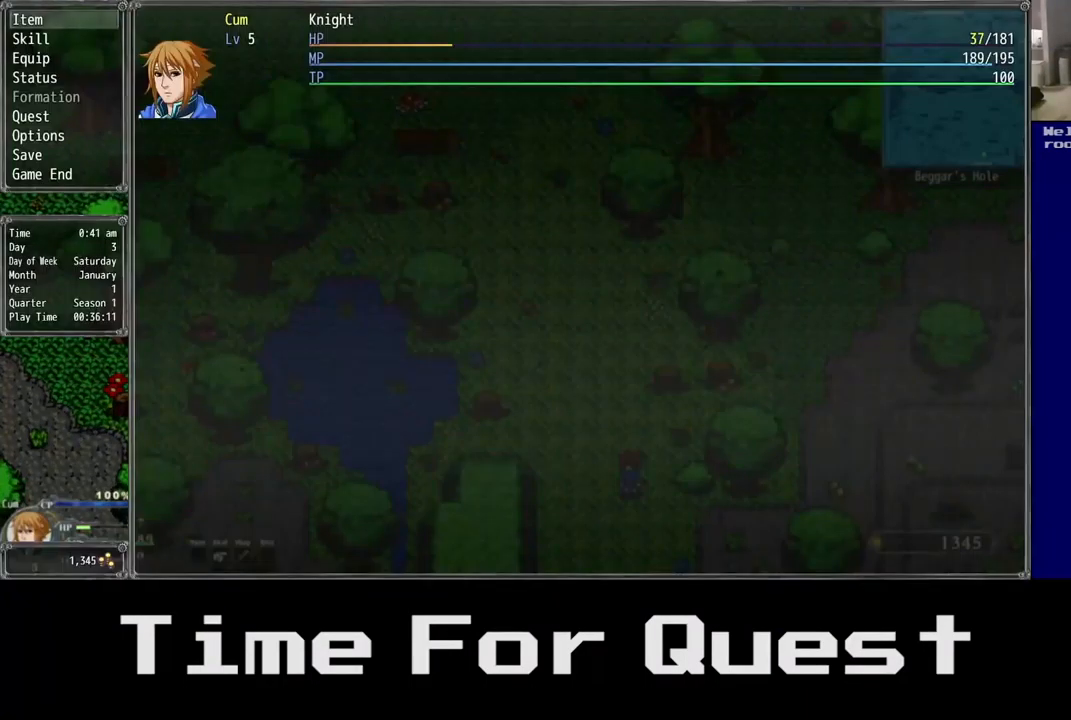
{"buttons": [], "left_stick": "center", "right_stick": "center", "events": []}
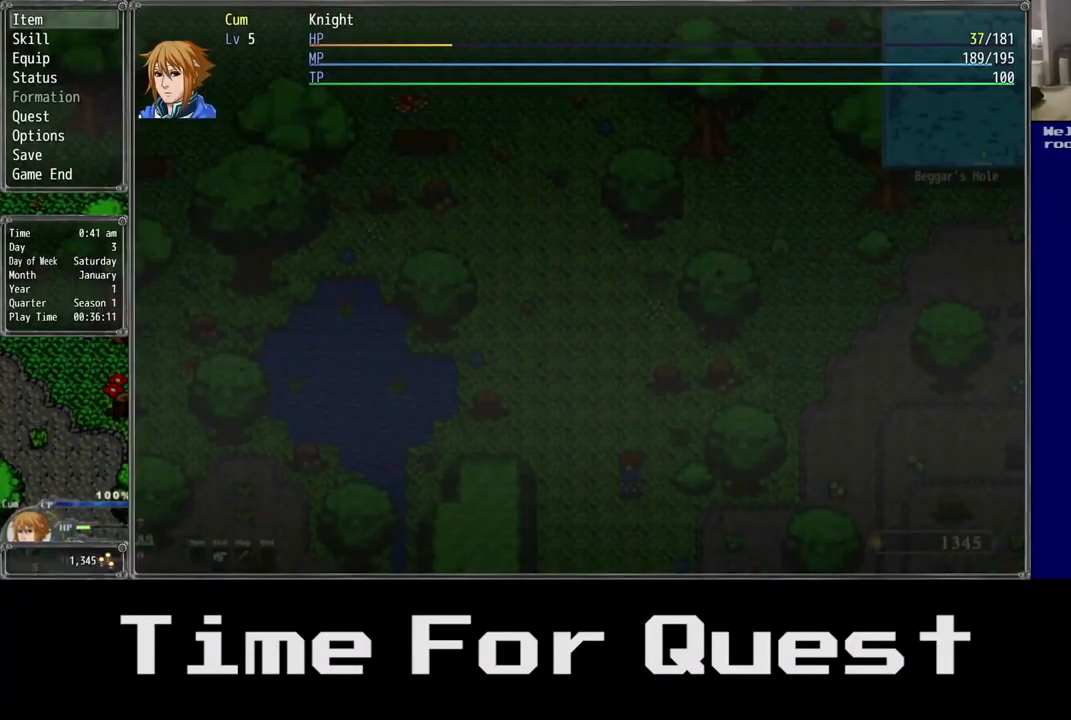
{"buttons": ["DPAD_DOWN"], "left_stick": "center", "right_stick": "center", "events": [[100, "DPAD_DOWN", "down"], [234, "DPAD_DOWN", "up"], [350, "DPAD_DOWN", "down"]]}